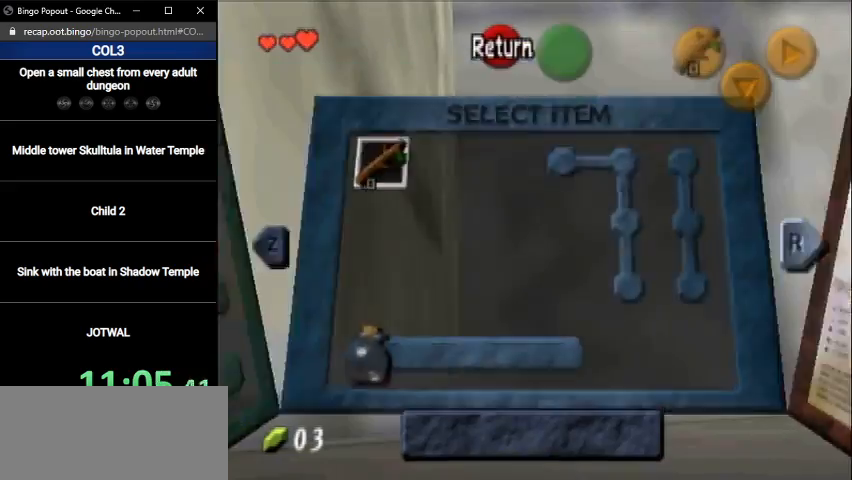
Gameplay with a controller (Nintendo layout); each line is a JSON object with the inputs held at the frame after it. "events" lists button and stick changes between this image and that frame as [ms after this image, input, new state], when the widget could be followed in between. Not read: L3 R3.
{"buttons": ["L1"], "left_stick": "left", "right_stick": "center", "events": [[333, "L1", "down"], [433, "left_stick", "left"]]}
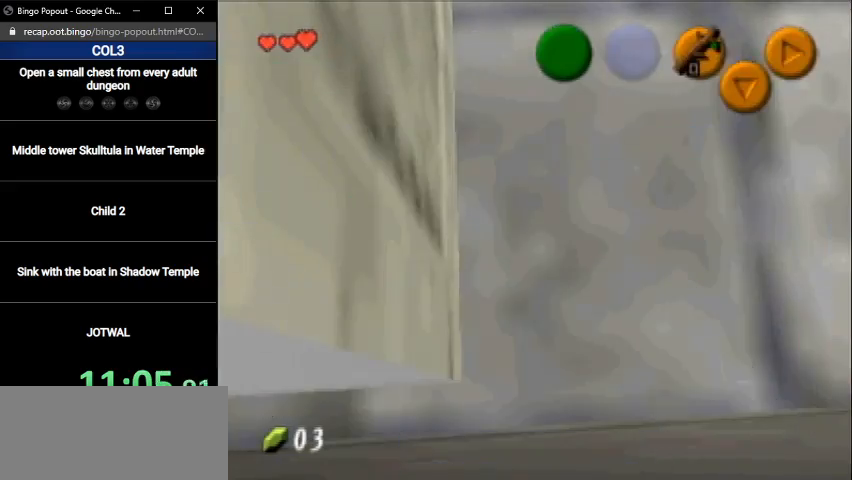
{"buttons": ["L1"], "left_stick": "left", "right_stick": "center", "events": []}
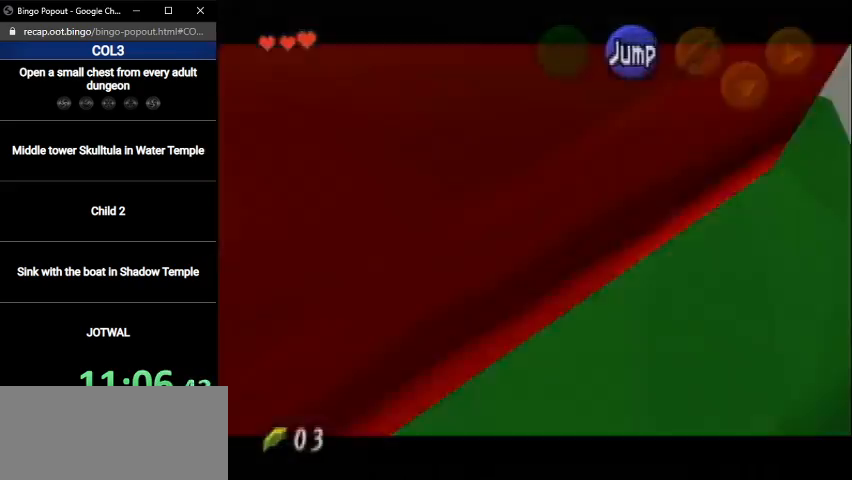
{"buttons": [], "left_stick": "center", "right_stick": "center", "events": [[266, "L1", "up"], [300, "left_stick", "center"]]}
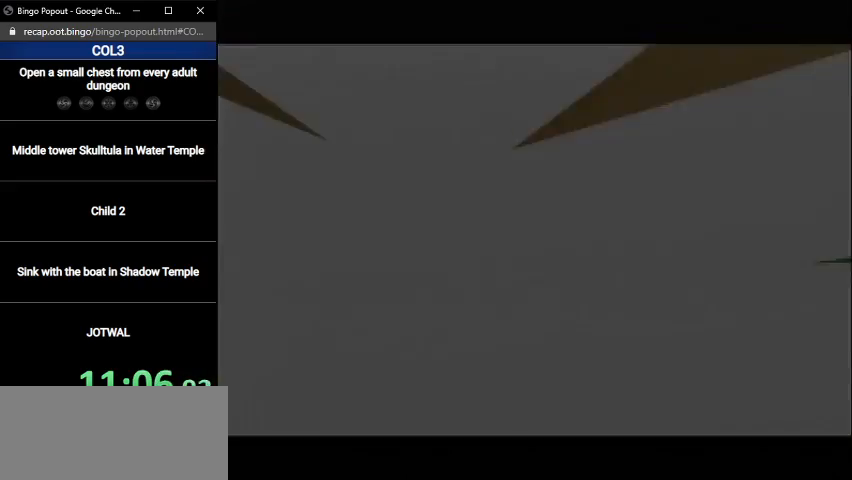
{"buttons": [], "left_stick": "center", "right_stick": "center", "events": []}
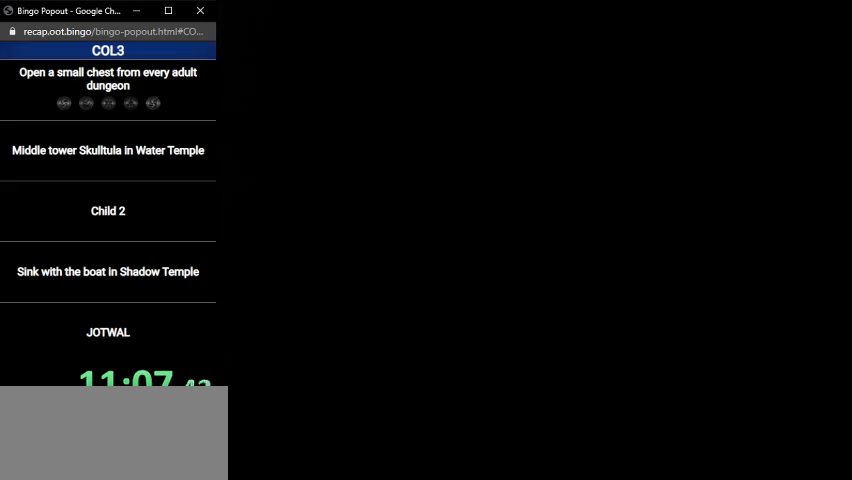
{"buttons": [], "left_stick": "center", "right_stick": "center", "events": []}
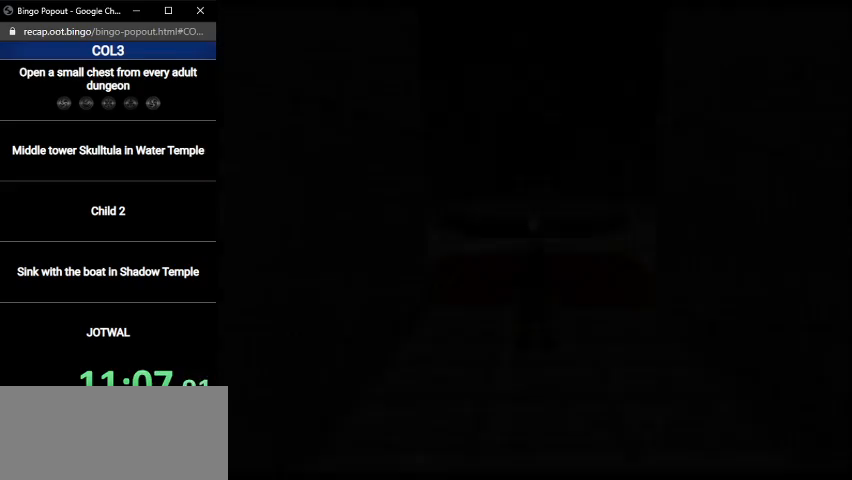
{"buttons": [], "left_stick": "center", "right_stick": "center", "events": []}
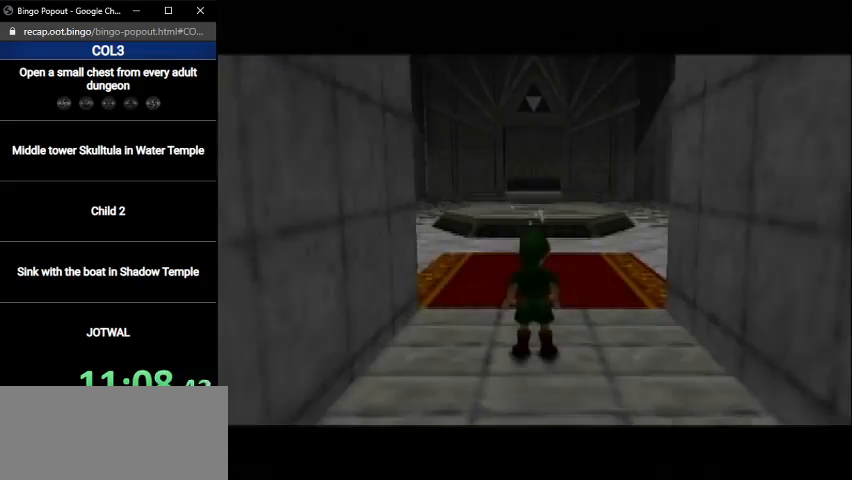
{"buttons": [], "left_stick": "down", "right_stick": "center", "events": [[433, "left_stick", "down"]]}
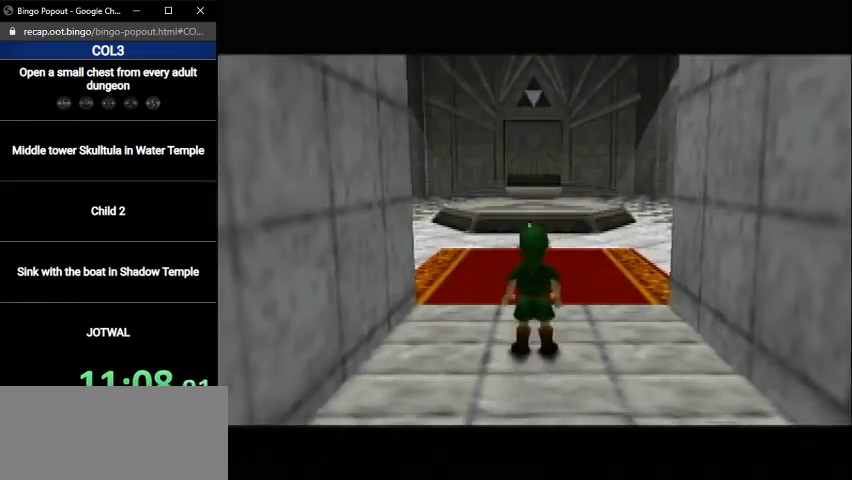
{"buttons": ["L1"], "left_stick": "down", "right_stick": "center", "events": [[33, "L1", "down"]]}
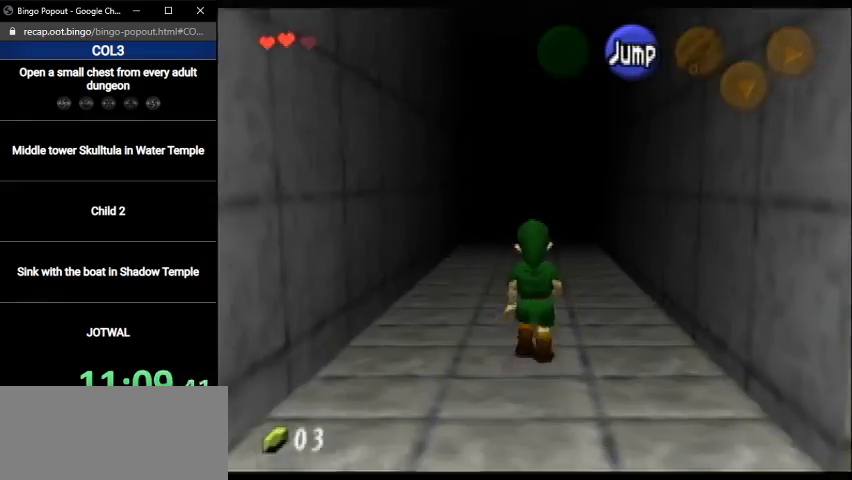
{"buttons": ["L1"], "left_stick": "down", "right_stick": "center", "events": []}
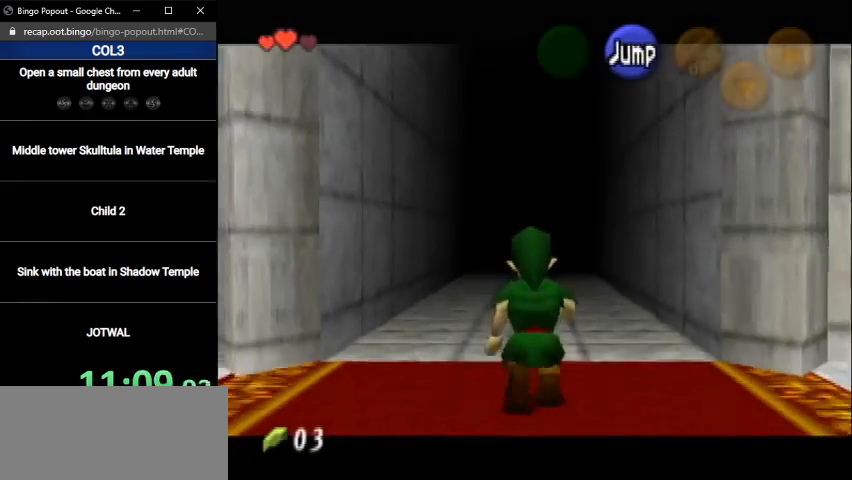
{"buttons": ["L1"], "left_stick": "down", "right_stick": "center", "events": [[134, "A", "down"], [134, "left_stick", "right"], [234, "A", "up"], [267, "left_stick", "down"]]}
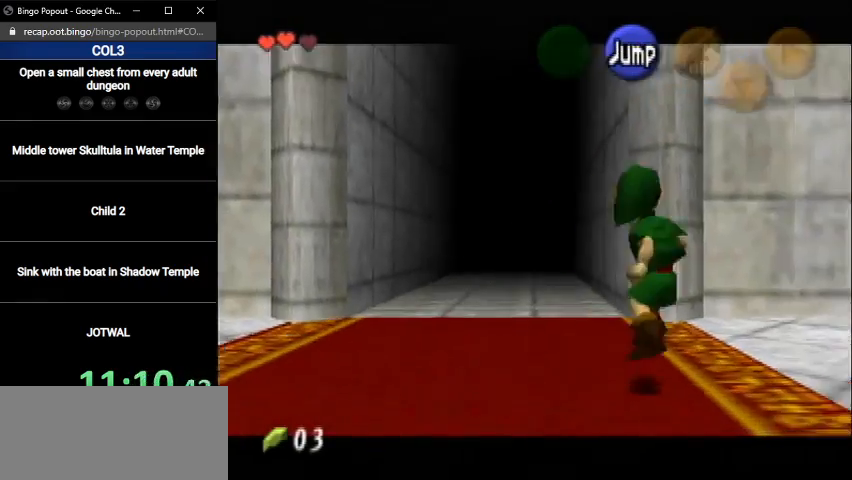
{"buttons": ["L1"], "left_stick": "down", "right_stick": "center", "events": []}
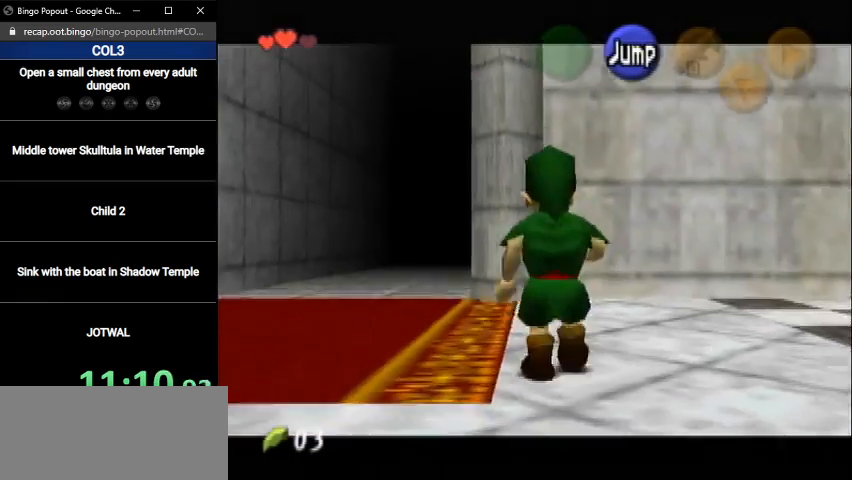
{"buttons": ["L1"], "left_stick": "down", "right_stick": "center", "events": []}
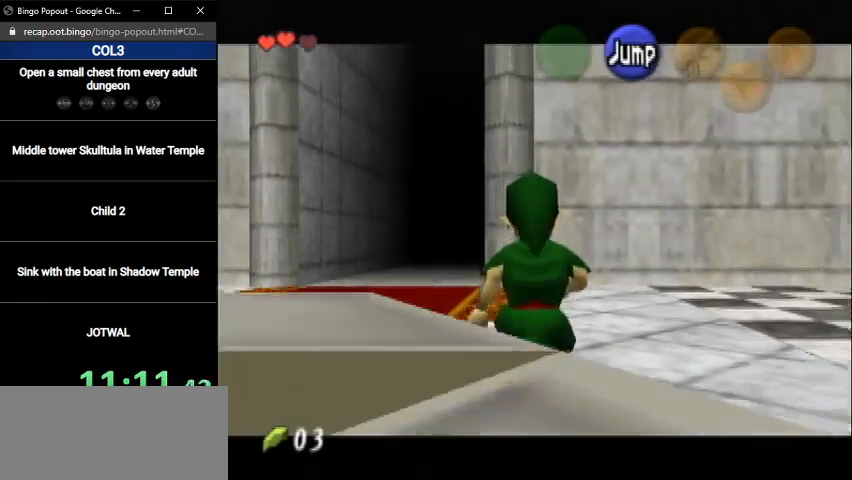
{"buttons": ["L1"], "left_stick": "down", "right_stick": "center", "events": []}
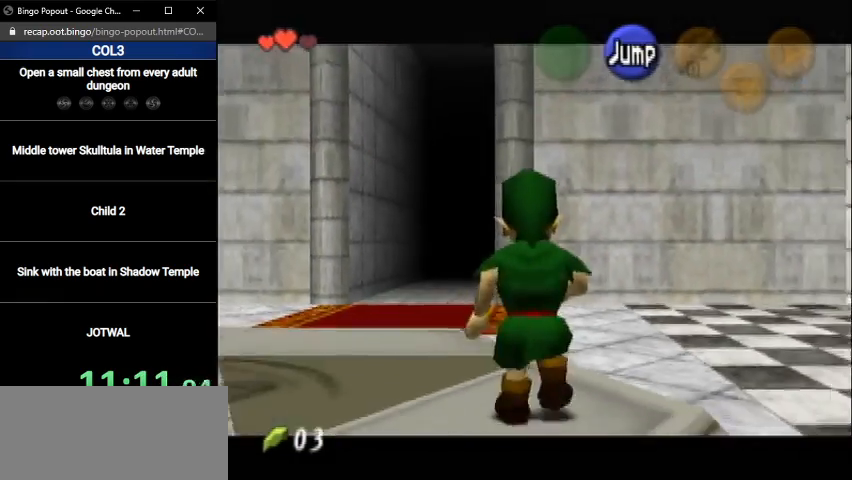
{"buttons": ["L1"], "left_stick": "down", "right_stick": "center", "events": []}
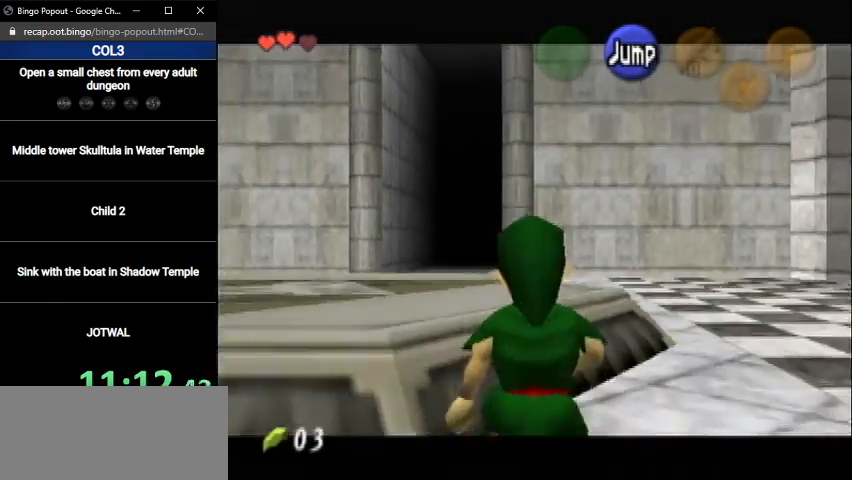
{"buttons": ["L1"], "left_stick": "down", "right_stick": "center", "events": []}
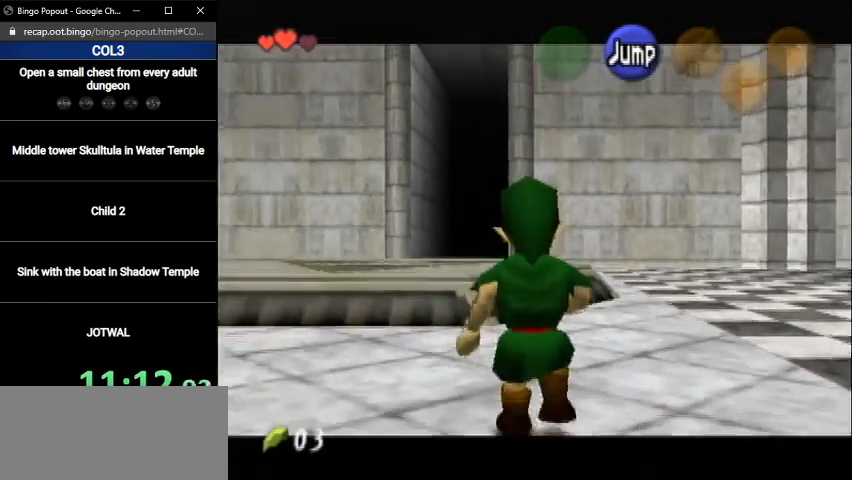
{"buttons": ["L1"], "left_stick": "down", "right_stick": "center", "events": []}
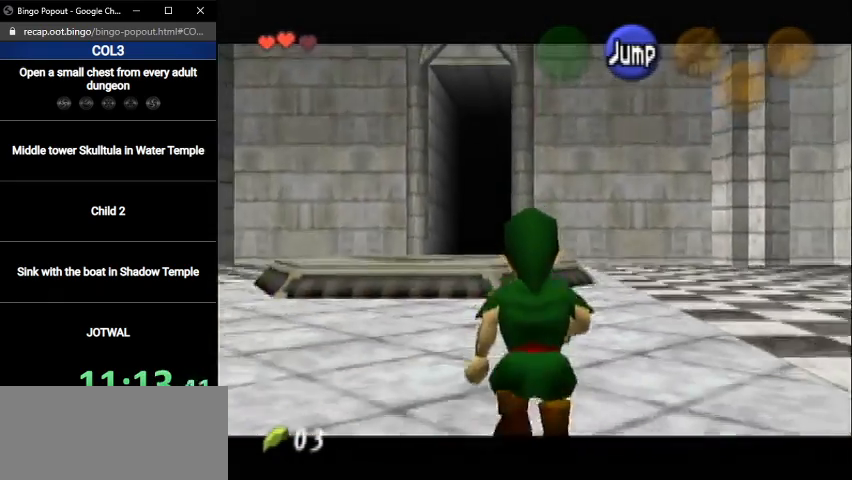
{"buttons": ["L1"], "left_stick": "down", "right_stick": "center", "events": []}
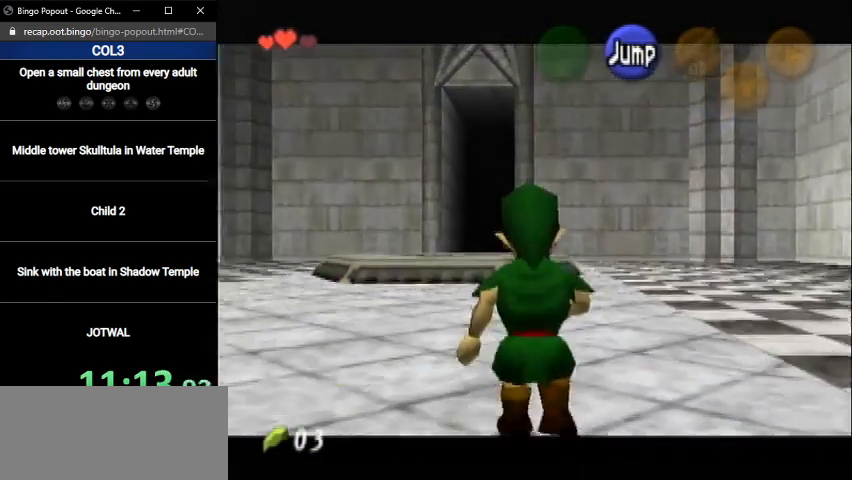
{"buttons": ["L1"], "left_stick": "down", "right_stick": "center", "events": []}
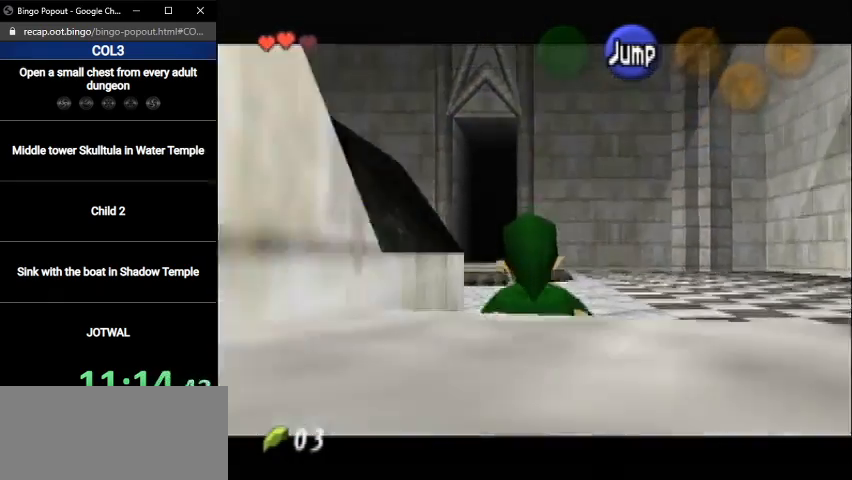
{"buttons": ["L1"], "left_stick": "down", "right_stick": "center", "events": []}
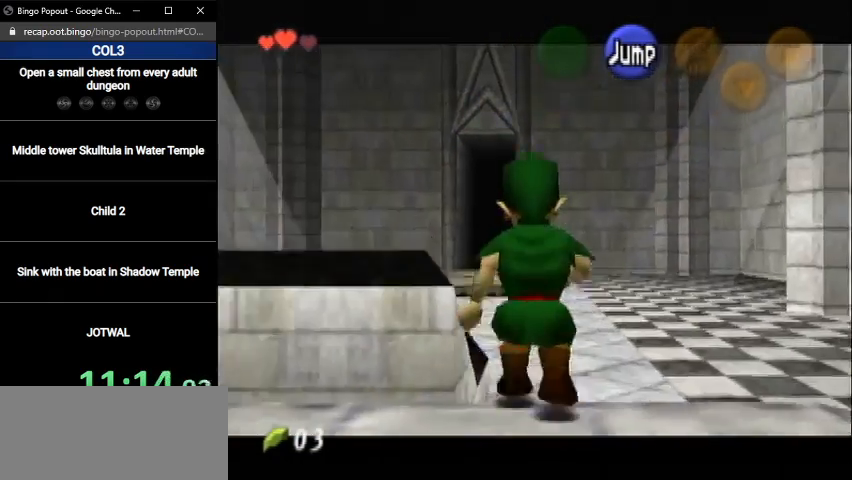
{"buttons": ["L1"], "left_stick": "down", "right_stick": "center", "events": []}
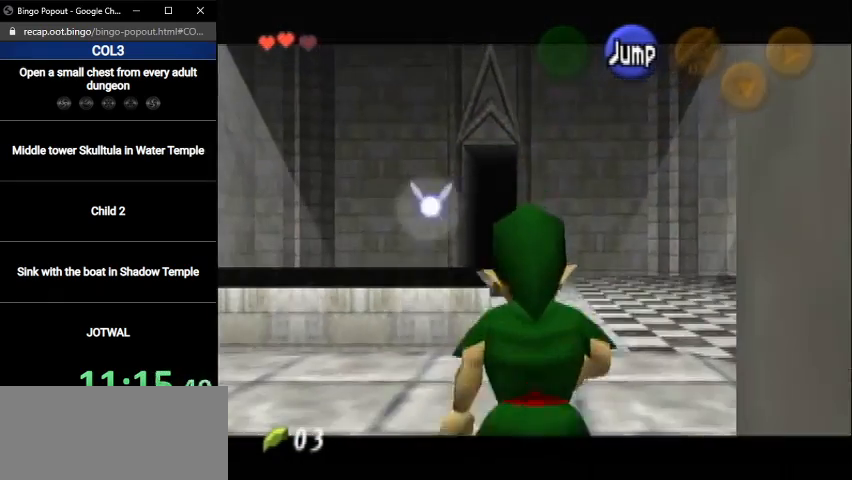
{"buttons": ["A", "L1"], "left_stick": "center", "right_stick": "center", "events": [[167, "A", "down"], [167, "left_stick", "right"], [300, "A", "up"], [334, "left_stick", "center"], [501, "A", "down"]]}
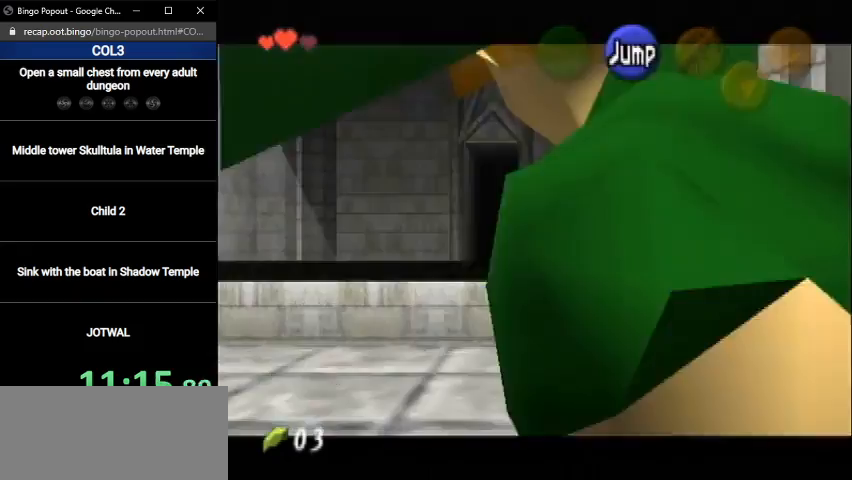
{"buttons": [], "left_stick": "down", "right_stick": "center", "events": [[133, "L1", "up"], [167, "A", "up"], [233, "left_stick", "down"]]}
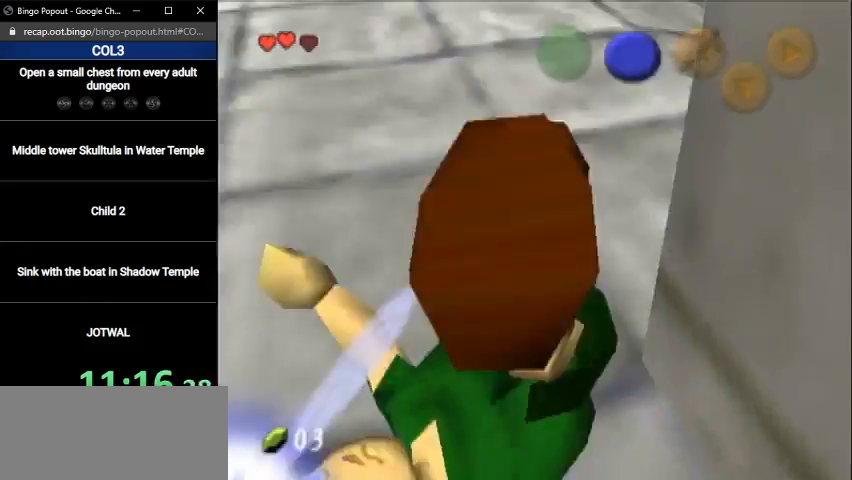
{"buttons": [], "left_stick": "down", "right_stick": "center", "events": [[334, "left_stick", "center"], [501, "left_stick", "down"]]}
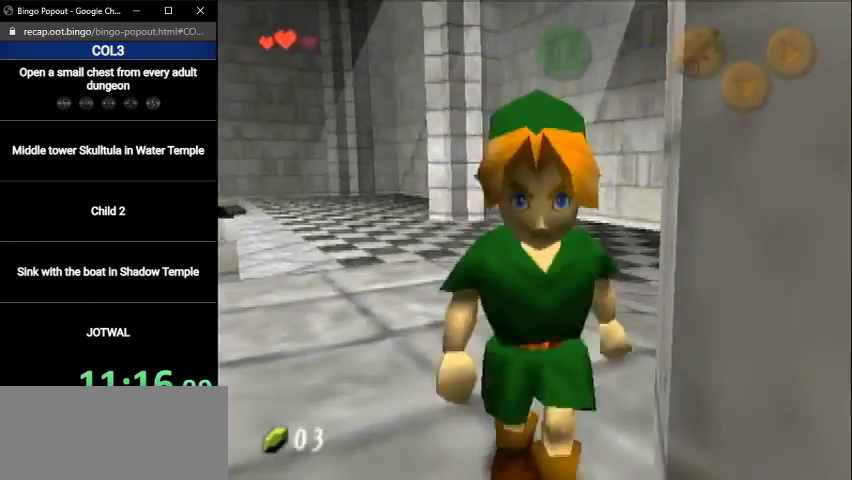
{"buttons": [], "left_stick": "right", "right_stick": "center", "events": [[200, "left_stick", "down-right"], [300, "left_stick", "right"]]}
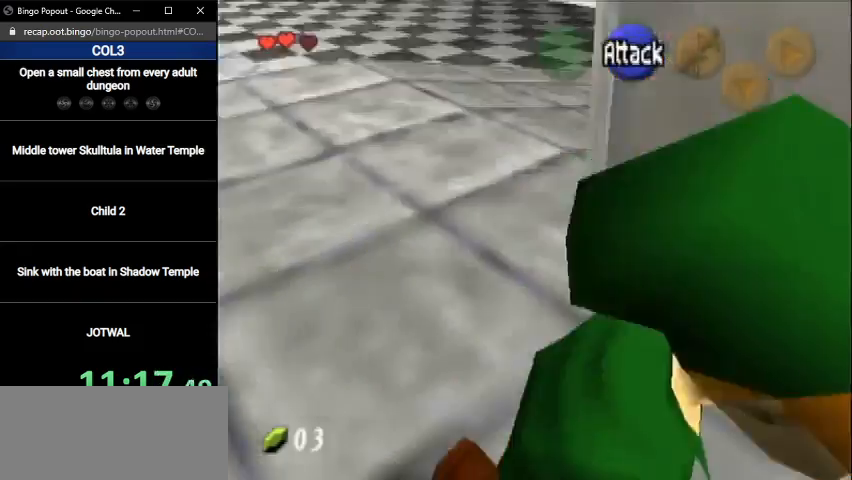
{"buttons": [], "left_stick": "down-left", "right_stick": "center", "events": [[134, "L1", "down"], [134, "left_stick", "center"], [267, "L1", "up"], [434, "left_stick", "down-left"]]}
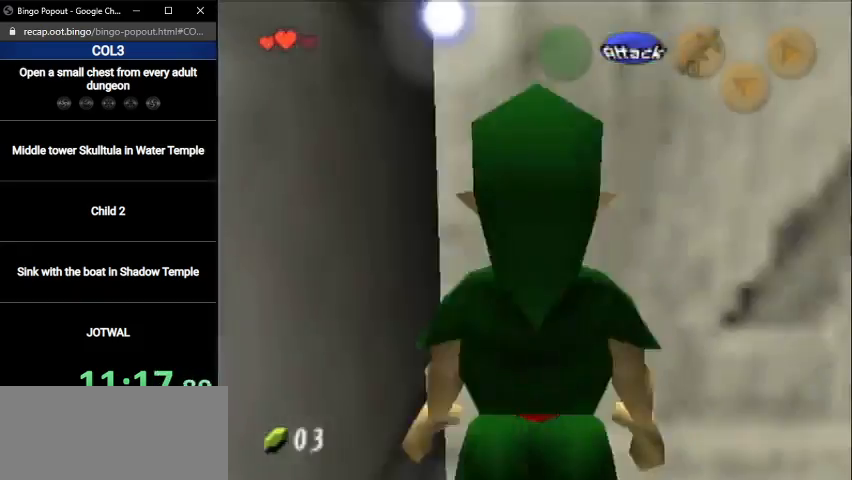
{"buttons": [], "left_stick": "center", "right_stick": "center", "events": [[267, "left_stick", "center"]]}